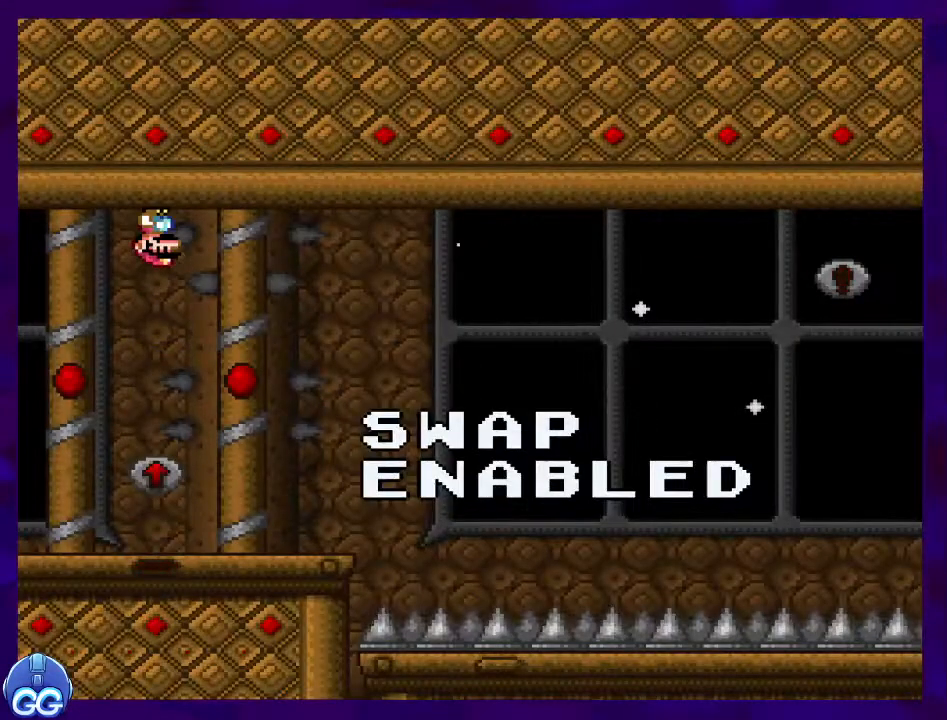
Gameplay with a controller (Nintendo layout); each line is a JSON object with the inputs held at the frame after it. "events" lists button and stick changes between this image and that frame as [ms after this image, input, new state], when the widget could be followed in between. Not read: L3 R3.
{"buttons": ["X"], "events": []}
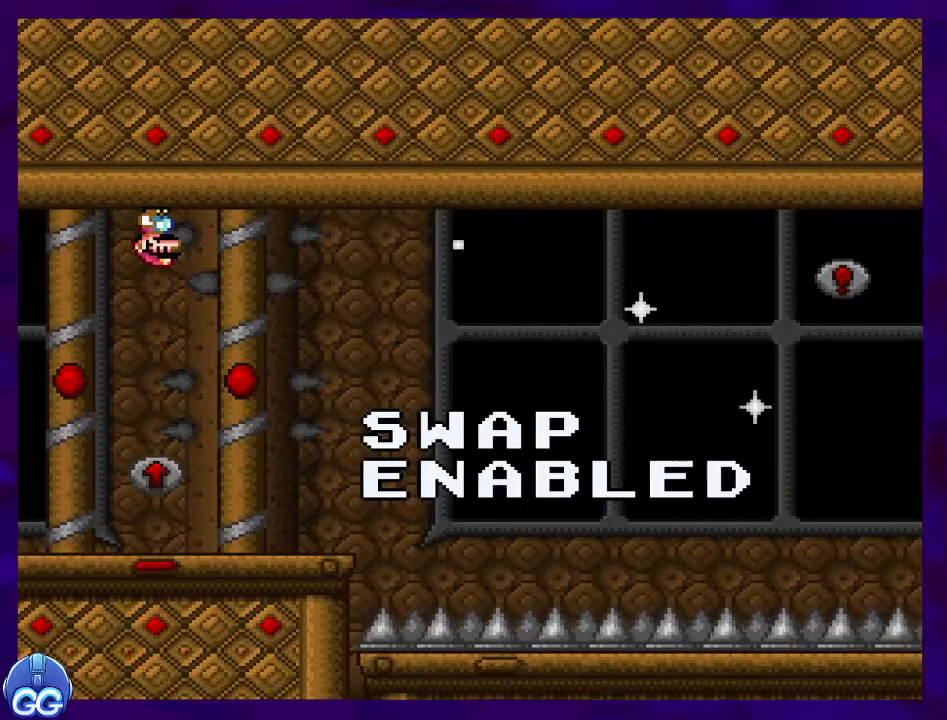
{"buttons": ["X"], "events": []}
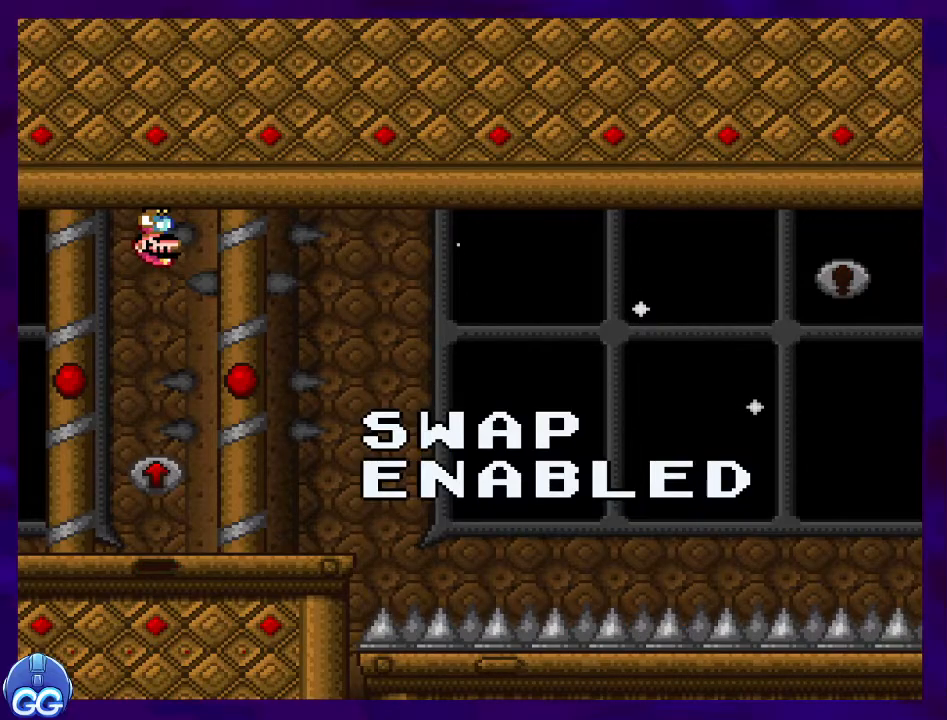
{"buttons": ["X", "DPAD_RIGHT"], "events": [[501, "DPAD_RIGHT", "down"]]}
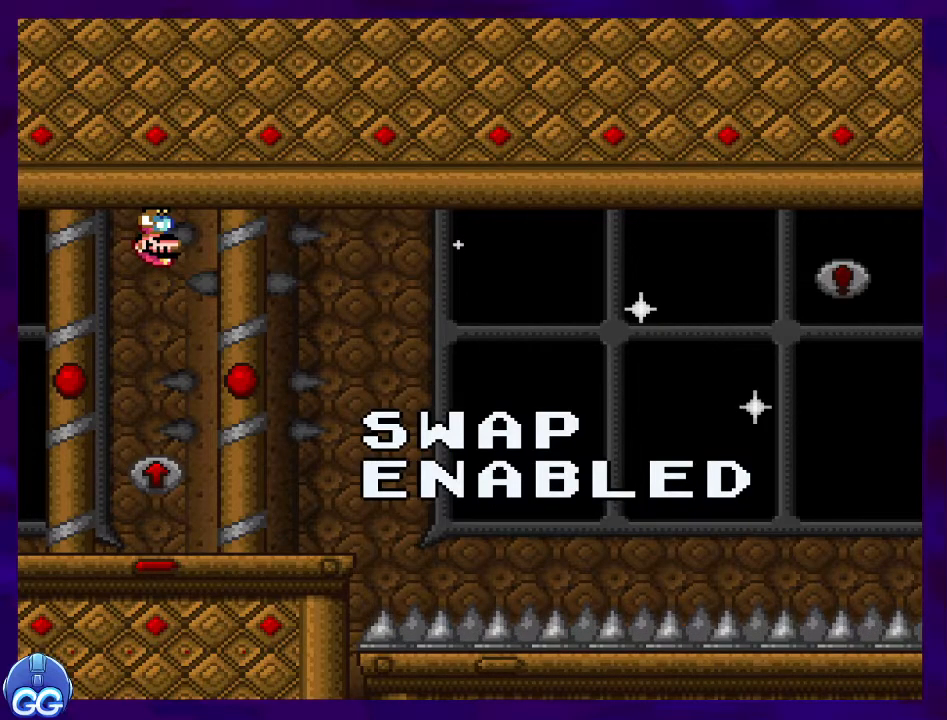
{"buttons": ["X", "DPAD_RIGHT"], "events": []}
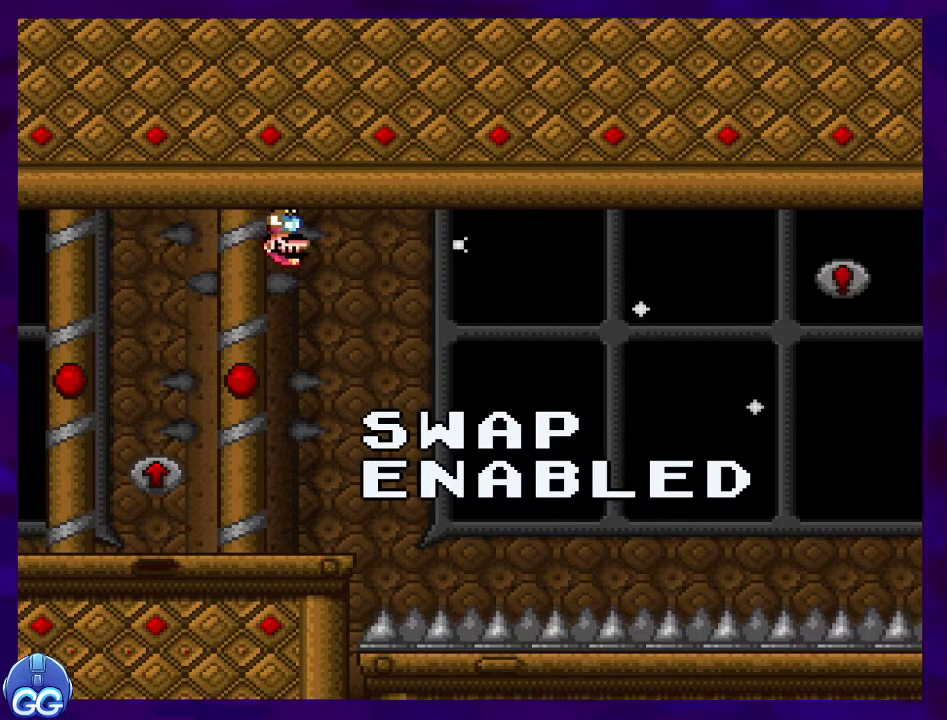
{"buttons": ["X", "DPAD_RIGHT"], "events": []}
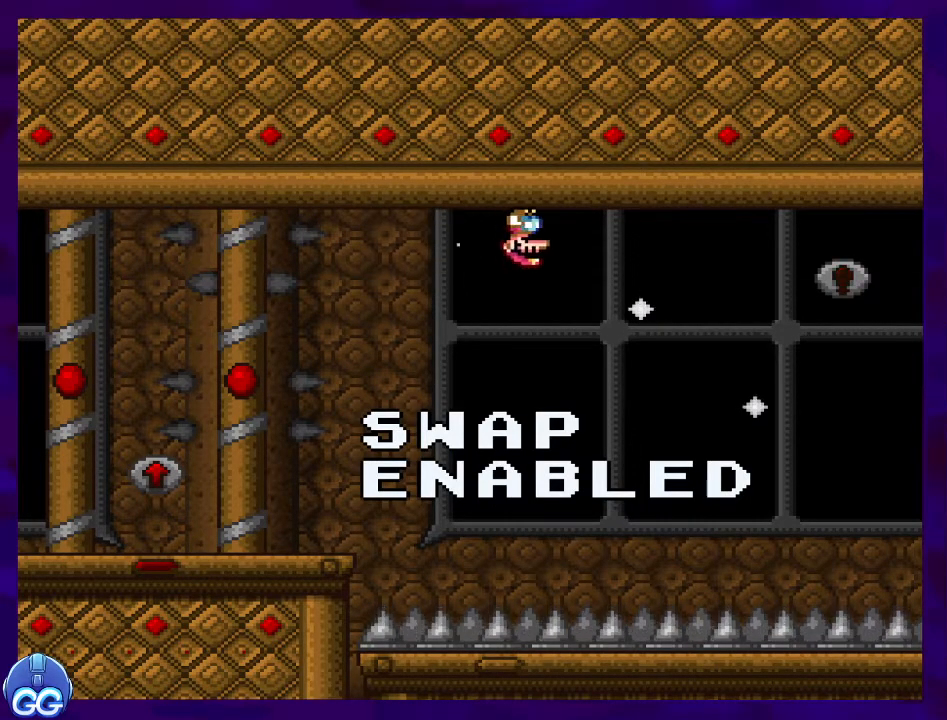
{"buttons": ["X", "DPAD_RIGHT"], "events": []}
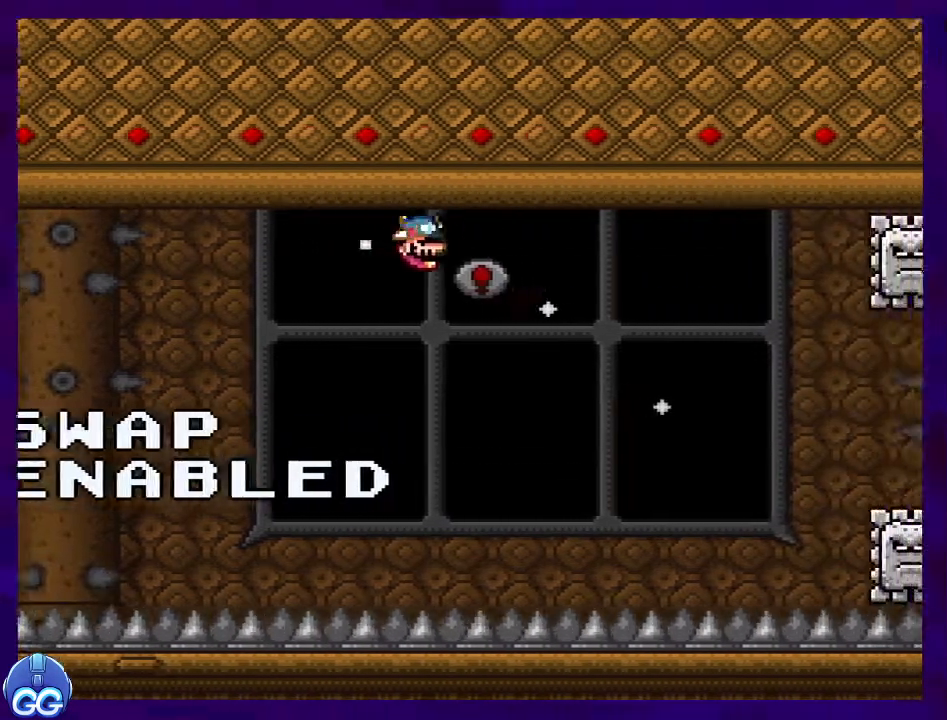
{"buttons": ["X"], "events": [[167, "DPAD_RIGHT", "up"]]}
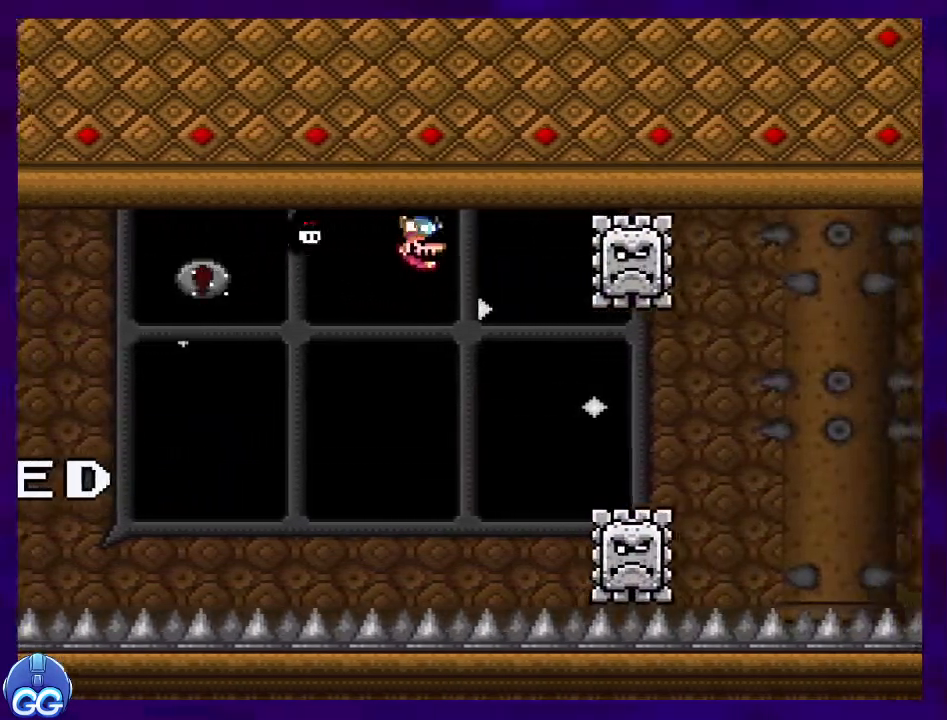
{"buttons": ["X", "DPAD_RIGHT"], "events": [[183, "DPAD_RIGHT", "down"]]}
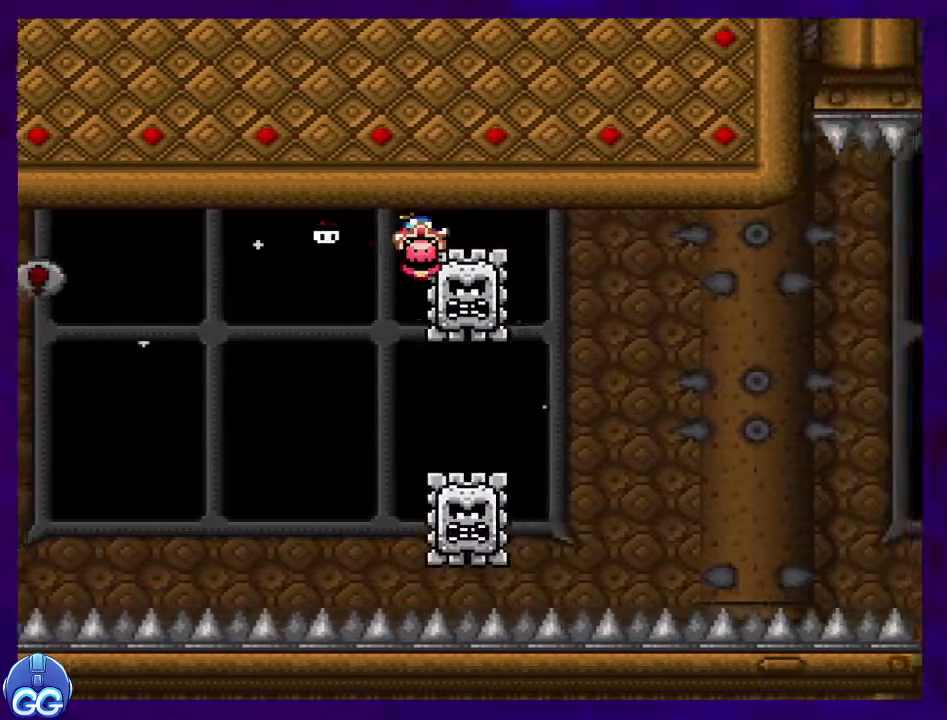
{"buttons": ["X"], "events": [[350, "DPAD_RIGHT", "up"]]}
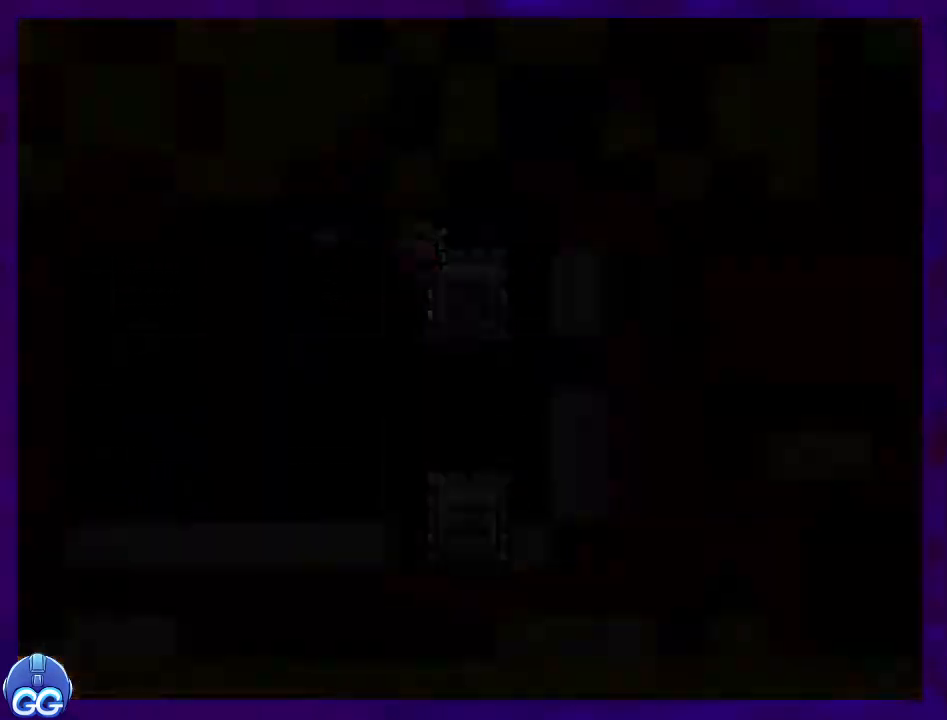
{"buttons": ["X", "DPAD_RIGHT"], "events": [[66, "DPAD_RIGHT", "down"]]}
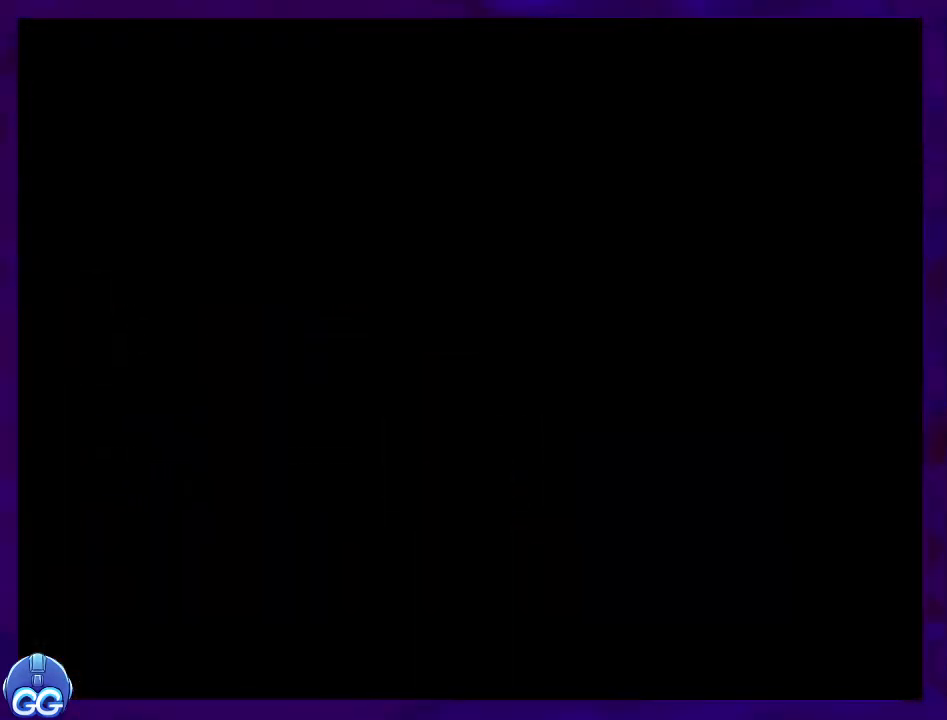
{"buttons": ["X", "DPAD_RIGHT"], "events": []}
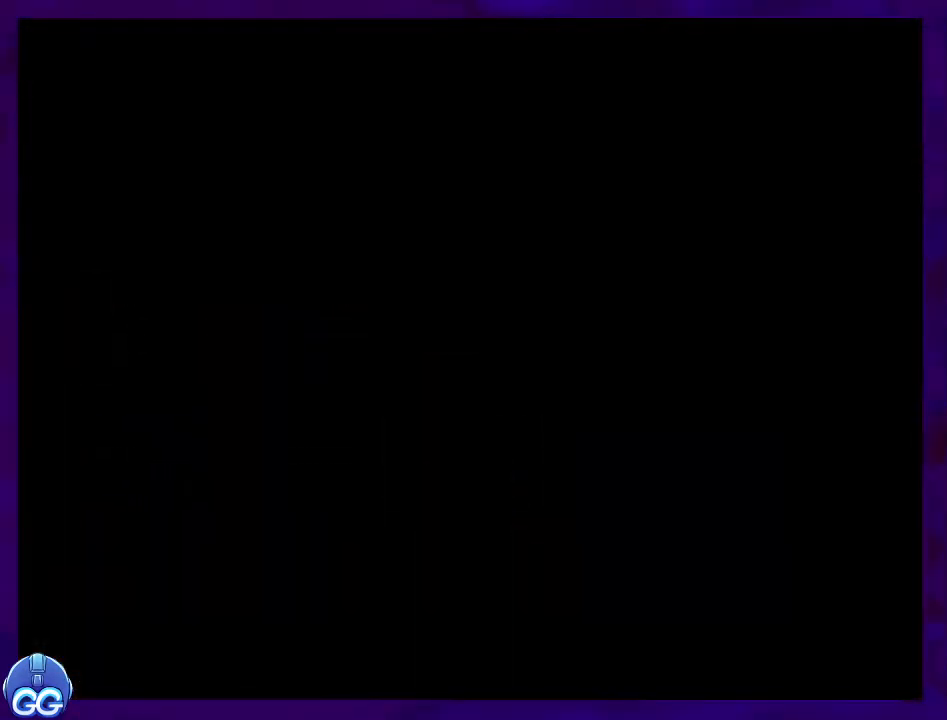
{"buttons": ["X", "DPAD_RIGHT"], "events": []}
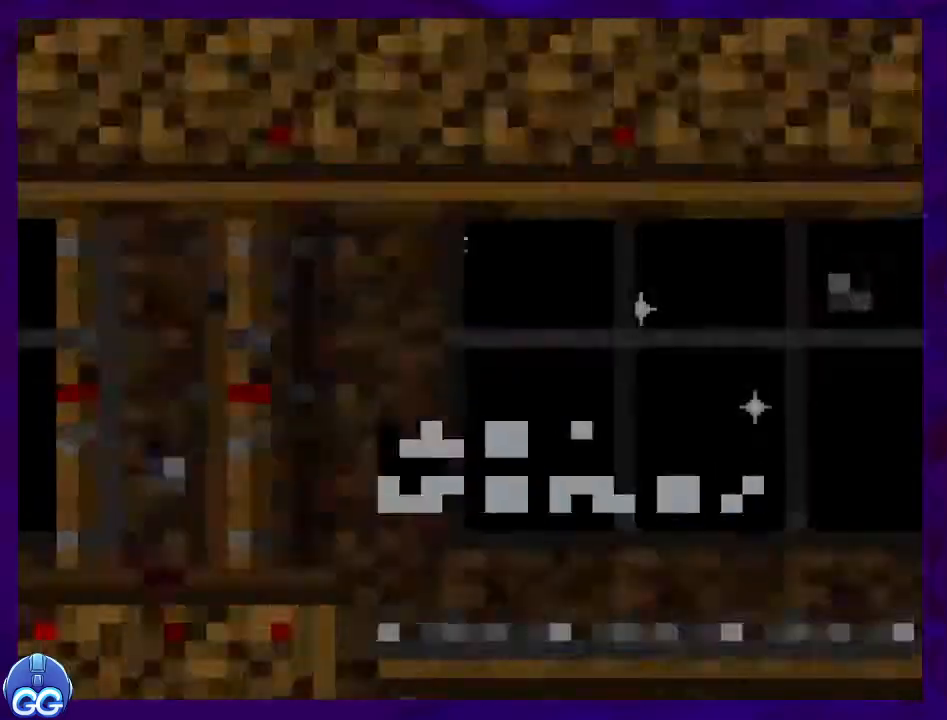
{"buttons": ["X", "DPAD_RIGHT"], "events": []}
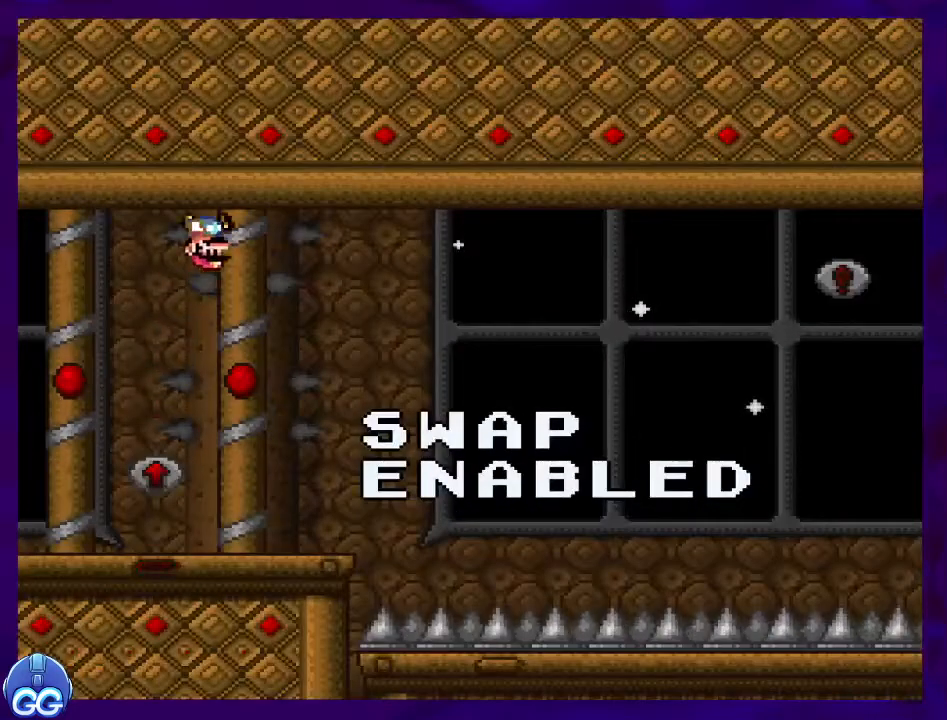
{"buttons": ["X", "DPAD_RIGHT"], "events": []}
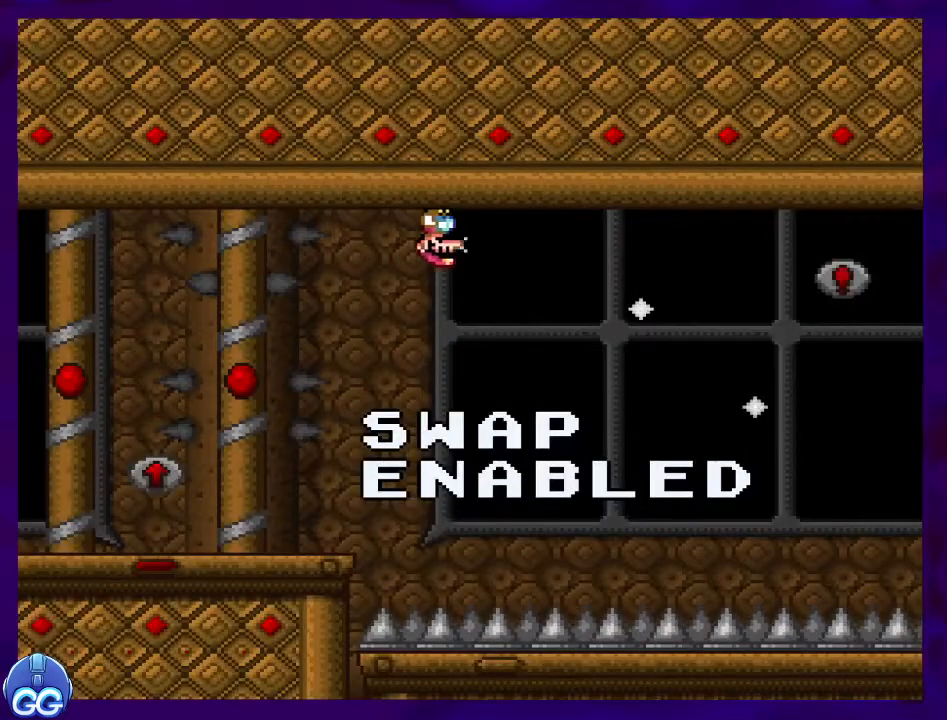
{"buttons": ["X", "DPAD_RIGHT"], "events": []}
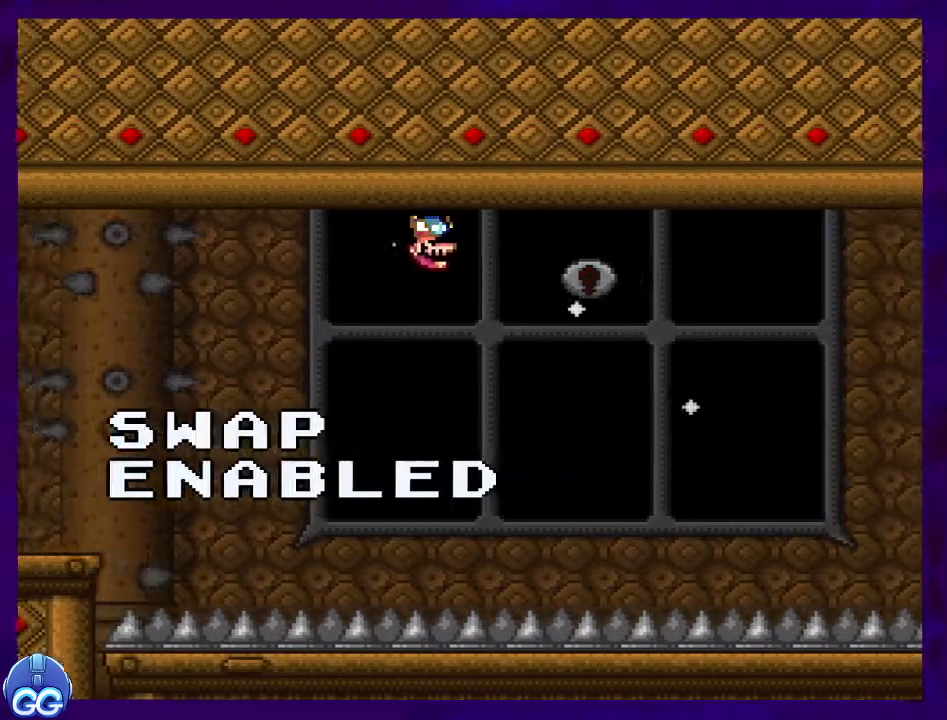
{"buttons": ["X"], "events": [[500, "DPAD_RIGHT", "up"]]}
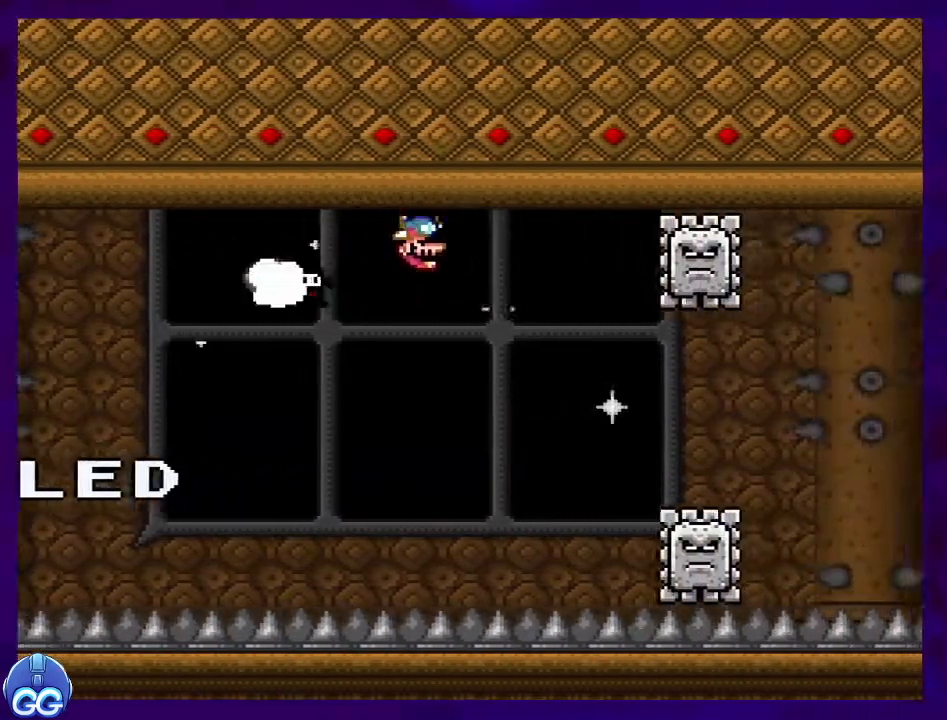
{"buttons": ["X", "DPAD_RIGHT"], "events": [[417, "DPAD_RIGHT", "down"]]}
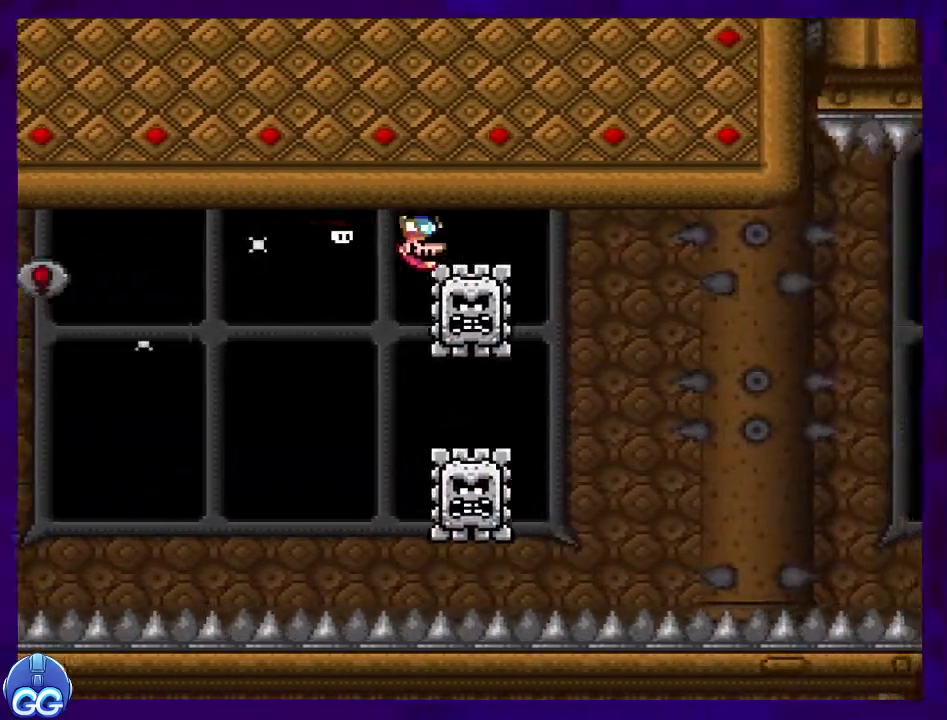
{"buttons": ["X", "DPAD_RIGHT"], "events": []}
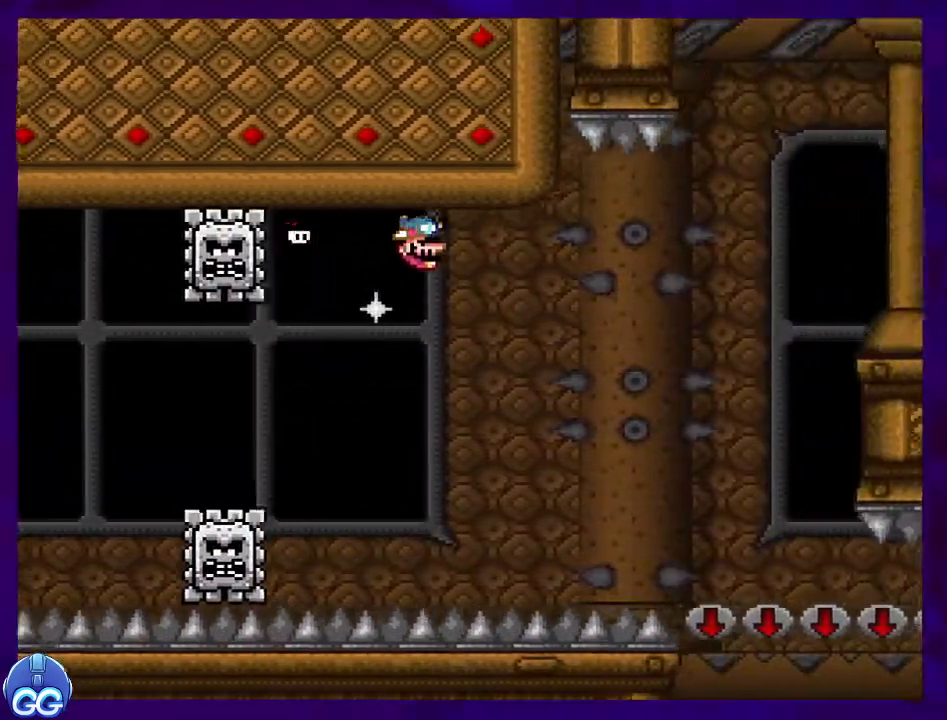
{"buttons": ["B", "X"], "events": [[134, "B", "down"], [334, "DPAD_RIGHT", "up"]]}
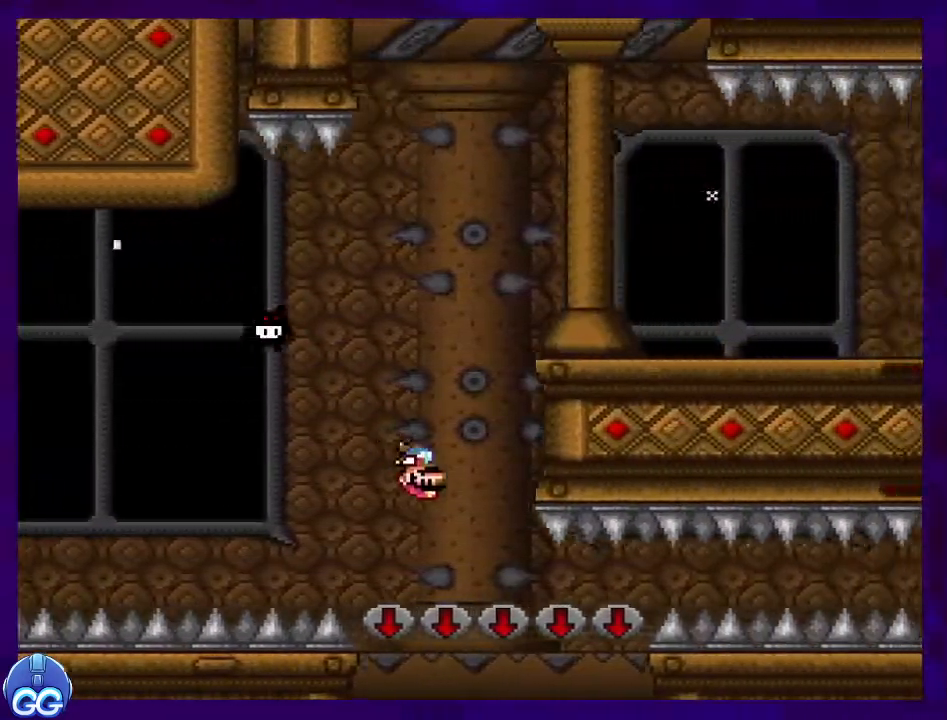
{"buttons": ["B", "X"], "events": []}
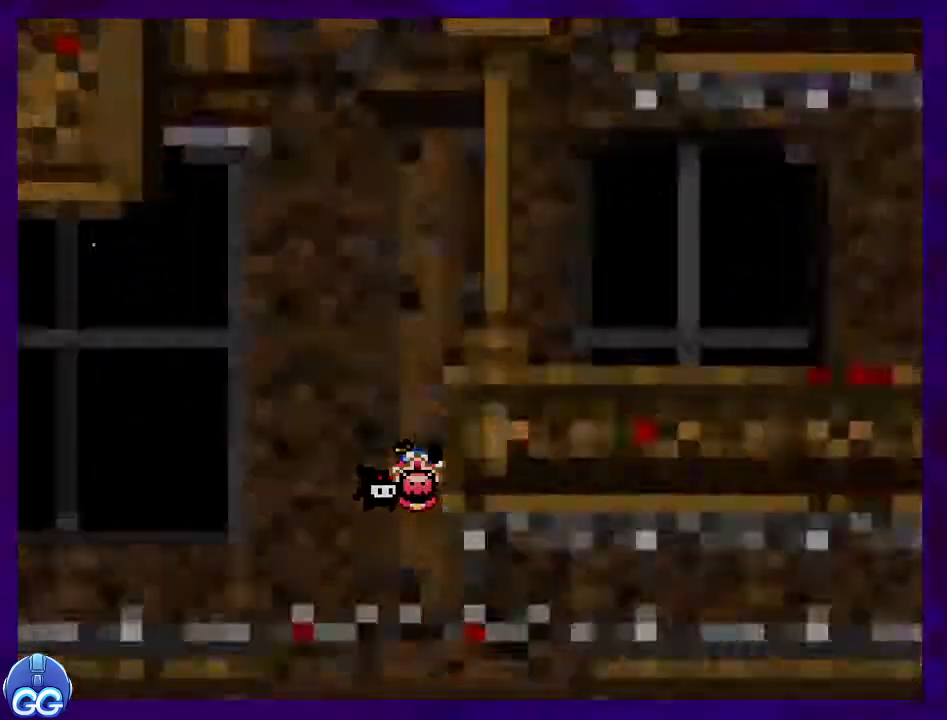
{"buttons": ["X"], "events": [[300, "B", "up"]]}
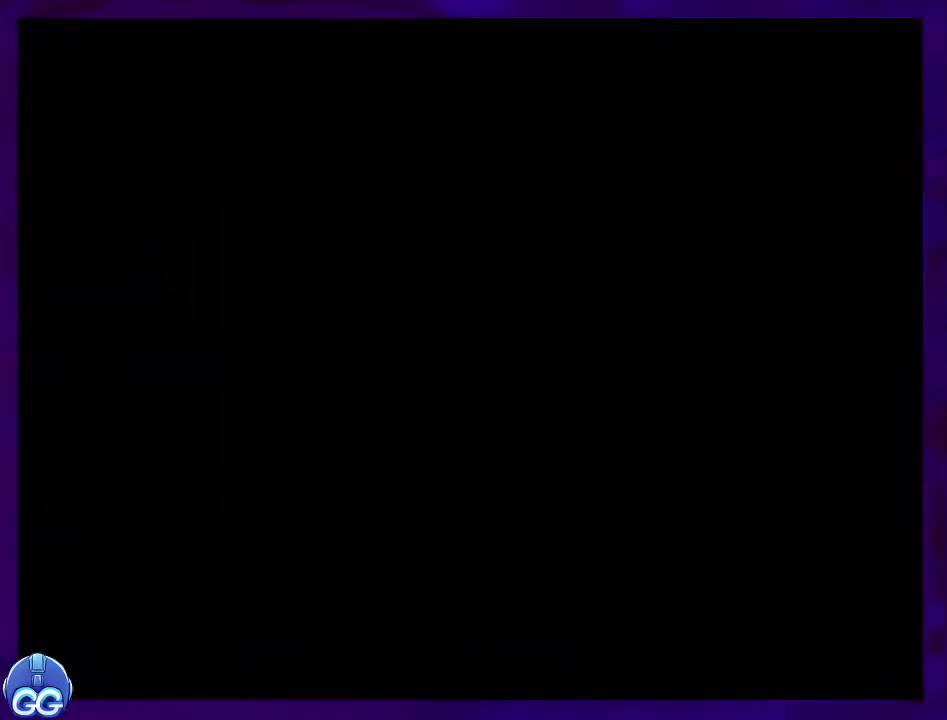
{"buttons": [], "events": [[233, "X", "up"]]}
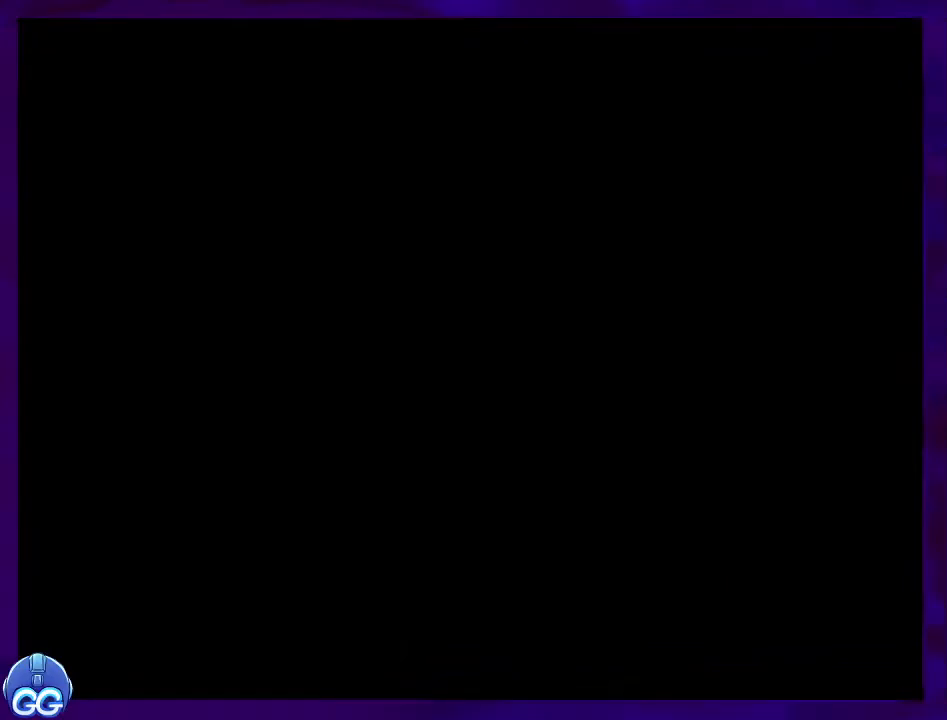
{"buttons": ["X"], "events": [[284, "X", "down"]]}
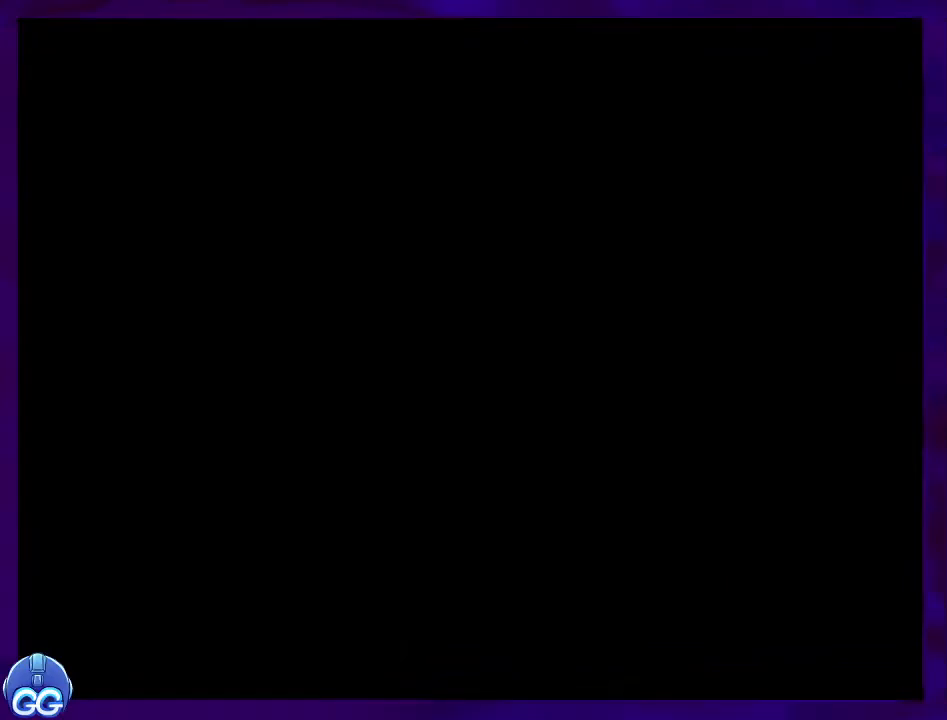
{"buttons": ["X"], "events": []}
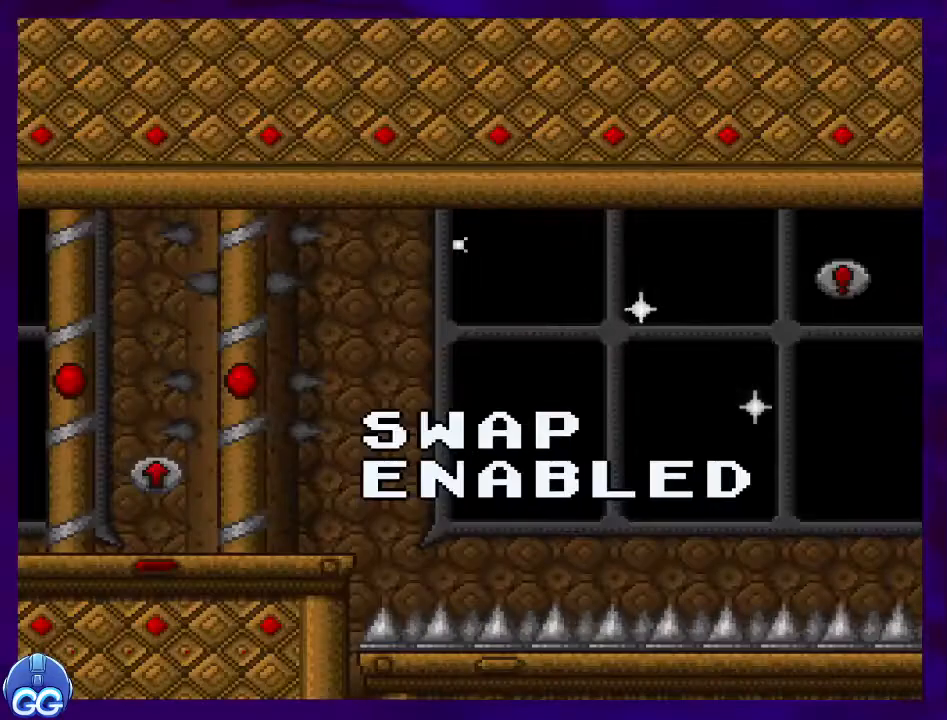
{"buttons": ["X", "DPAD_RIGHT"], "events": [[317, "DPAD_RIGHT", "down"]]}
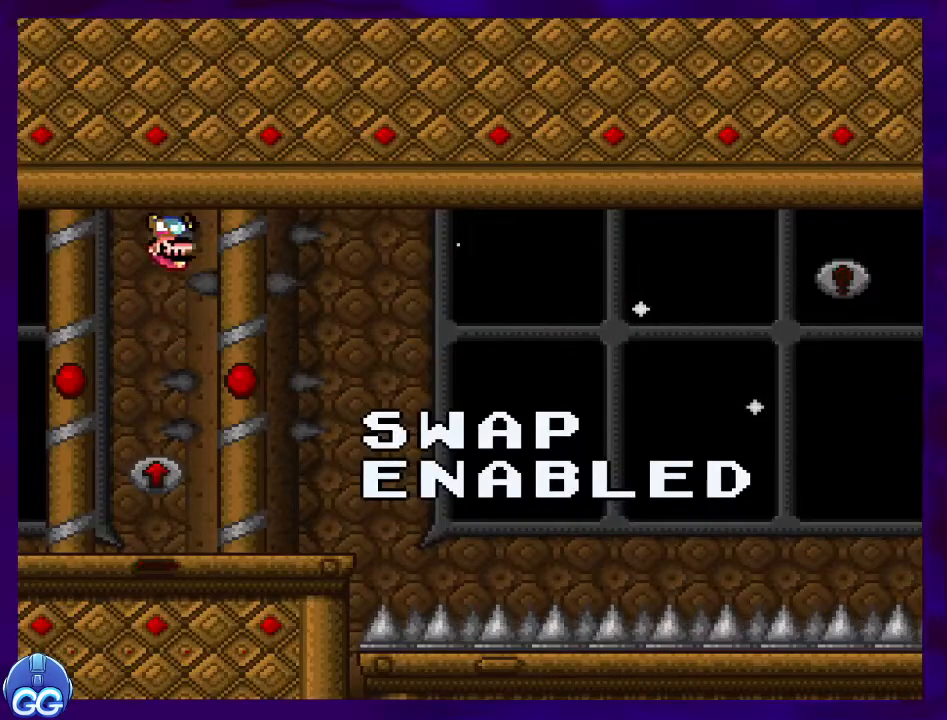
{"buttons": ["X", "DPAD_RIGHT"], "events": []}
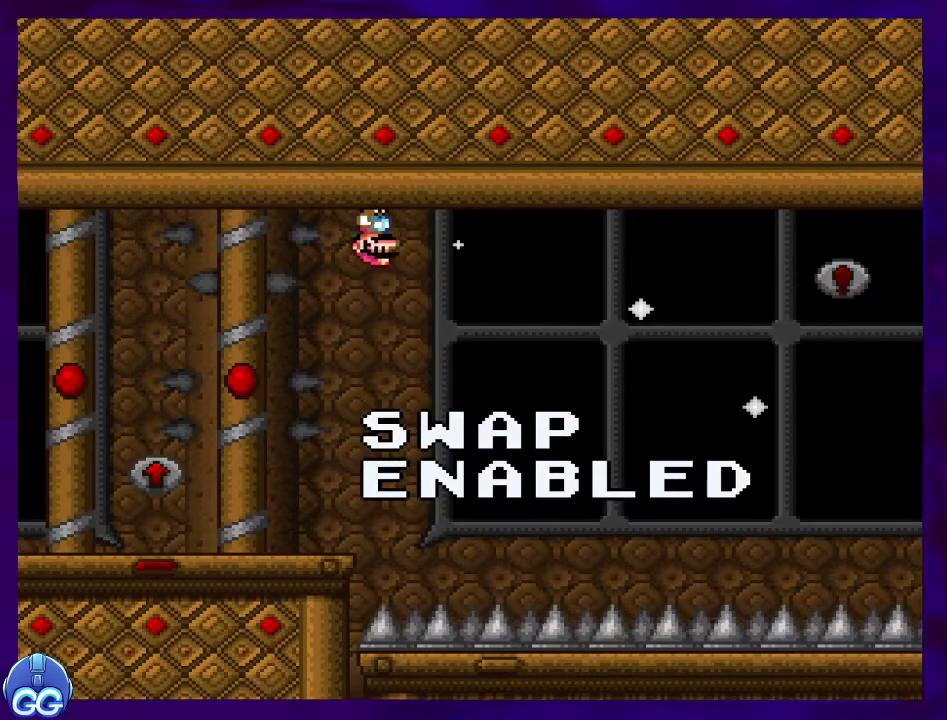
{"buttons": ["X", "DPAD_RIGHT"], "events": []}
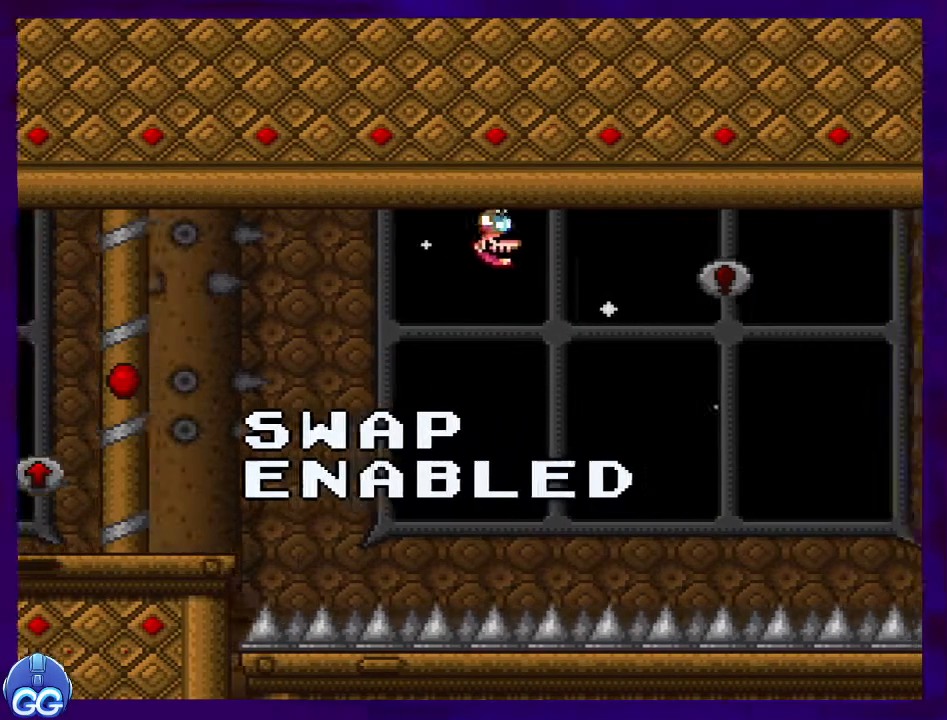
{"buttons": ["X", "DPAD_RIGHT"], "events": []}
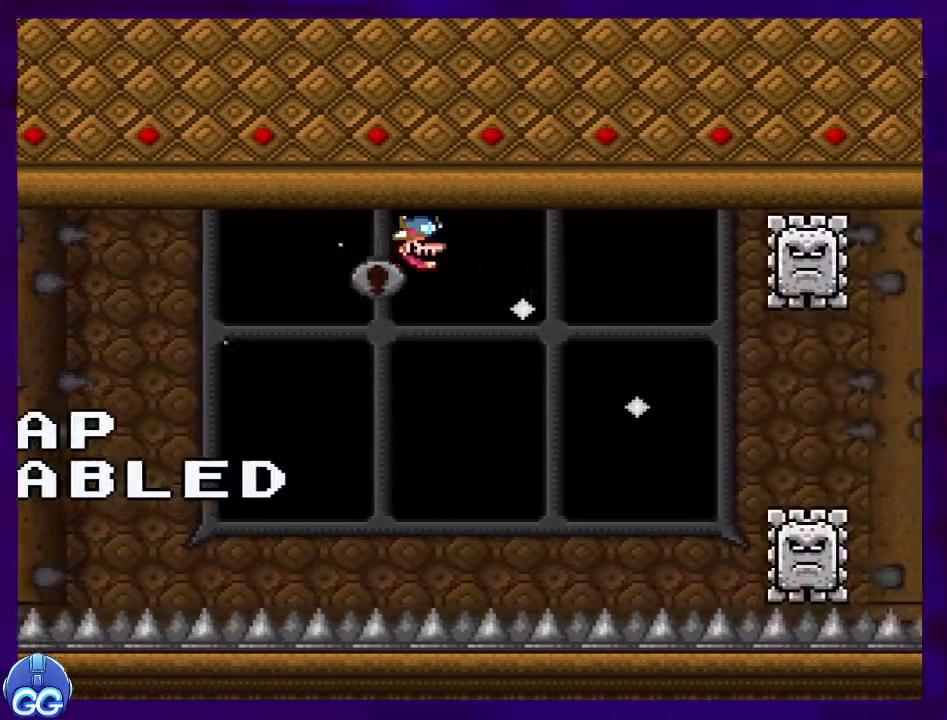
{"buttons": ["X"], "events": [[184, "DPAD_RIGHT", "up"]]}
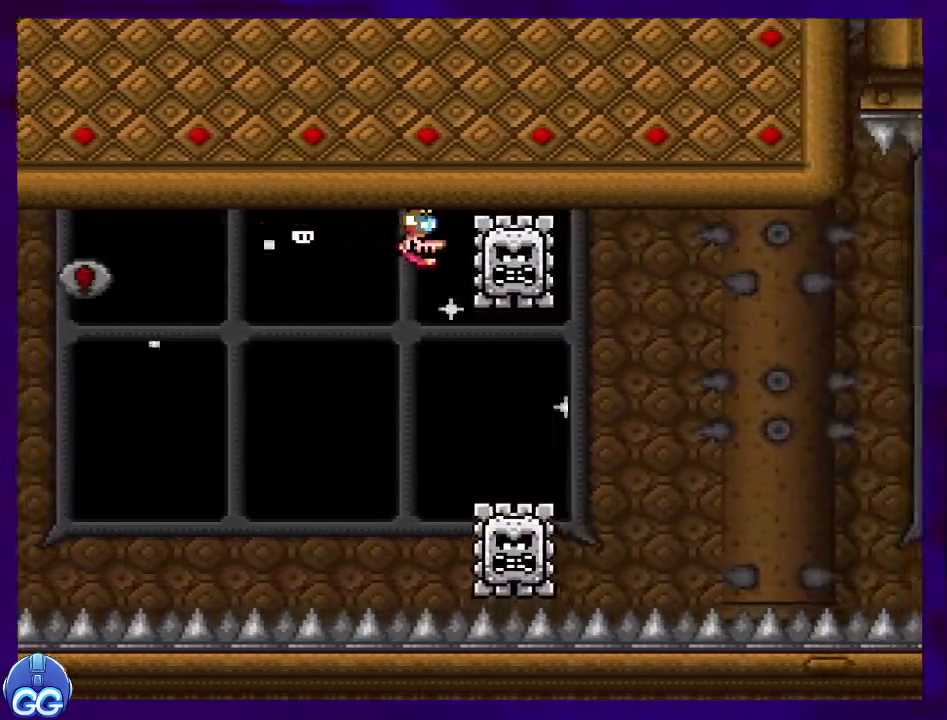
{"buttons": ["X", "DPAD_RIGHT"], "events": [[100, "DPAD_RIGHT", "down"]]}